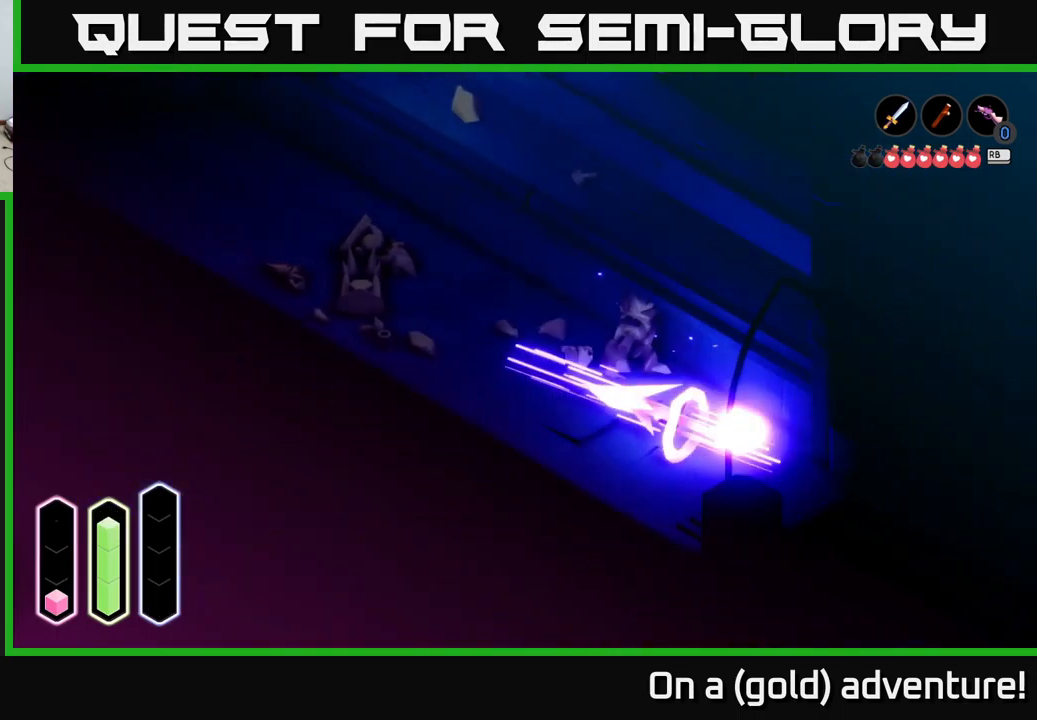
Gameplay with a controller (Xbox layout); each line is a JSON object with the inputs held at the frame after it. "events" lists button and stick changes between this image and that frame as [ms after this image, input, new state], when the widget could be followed in between.
{"buttons": [], "left_stick": "up-left", "right_stick": "center", "events": [[166, "A", "up"], [266, "A", "down"], [399, "A", "up"]]}
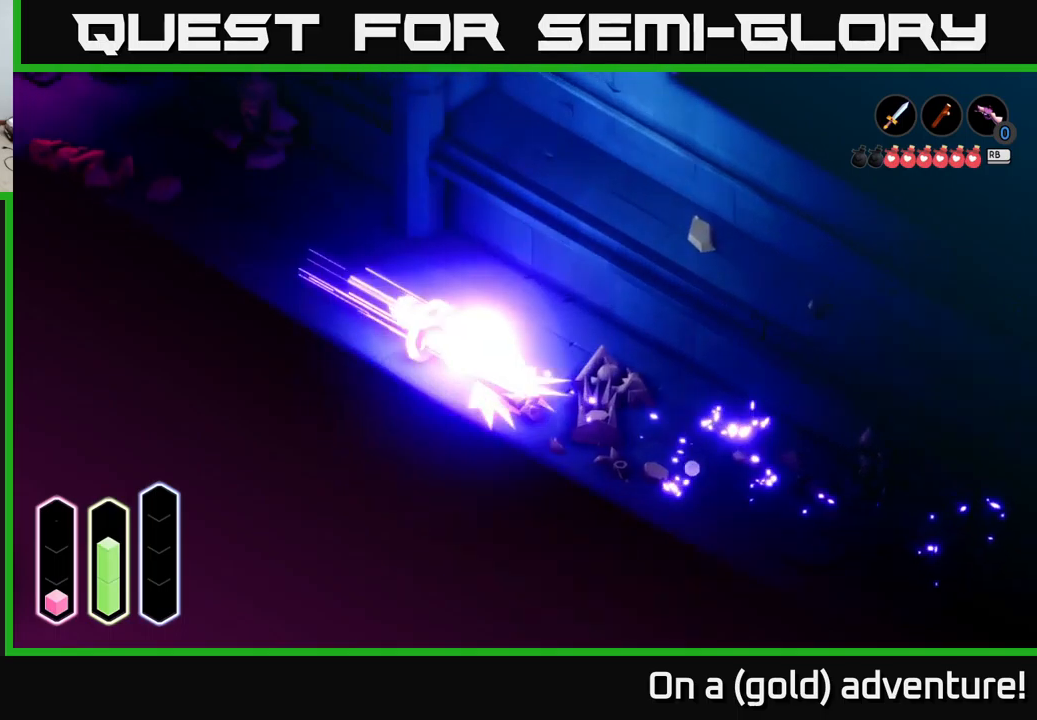
{"buttons": [], "left_stick": "up-left", "right_stick": "center", "events": [[17, "A", "down"], [184, "A", "up"], [334, "A", "down"], [467, "A", "up"]]}
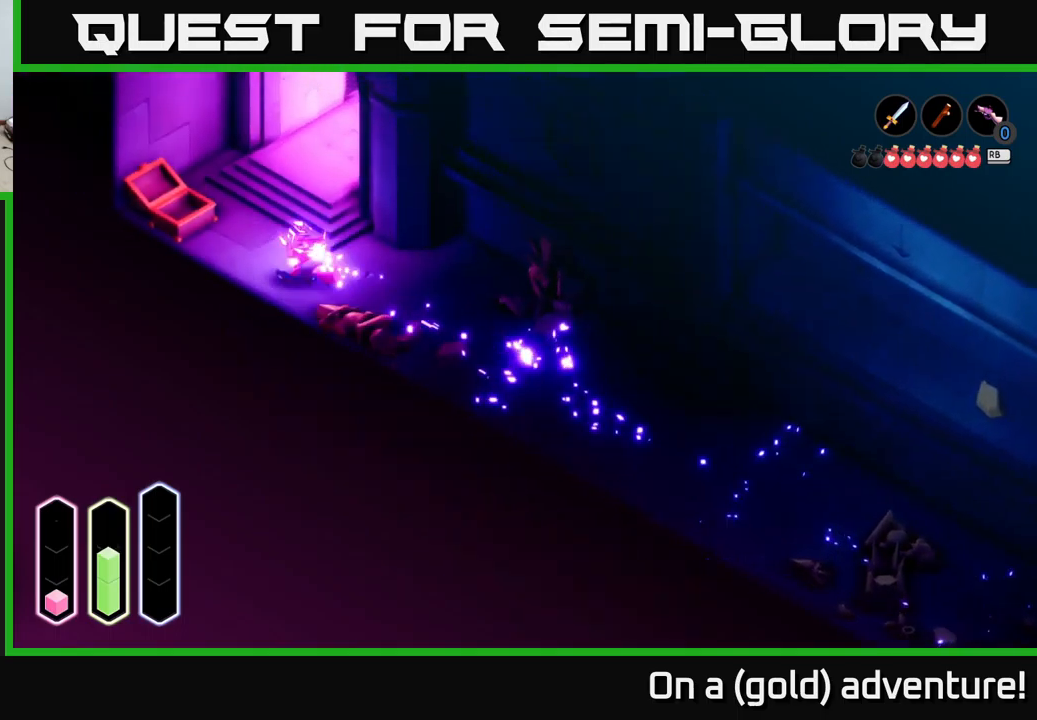
{"buttons": [], "left_stick": "up-right", "right_stick": "center", "events": [[300, "left_stick", "up"], [450, "left_stick", "up-right"]]}
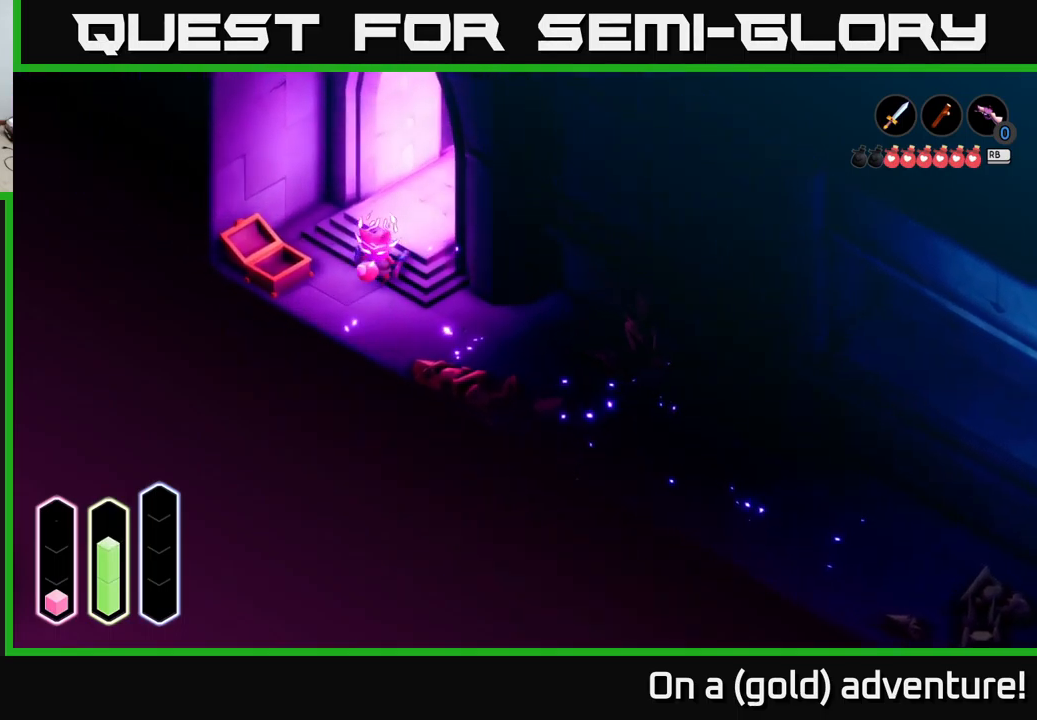
{"buttons": [], "left_stick": "up-right", "right_stick": "center", "events": []}
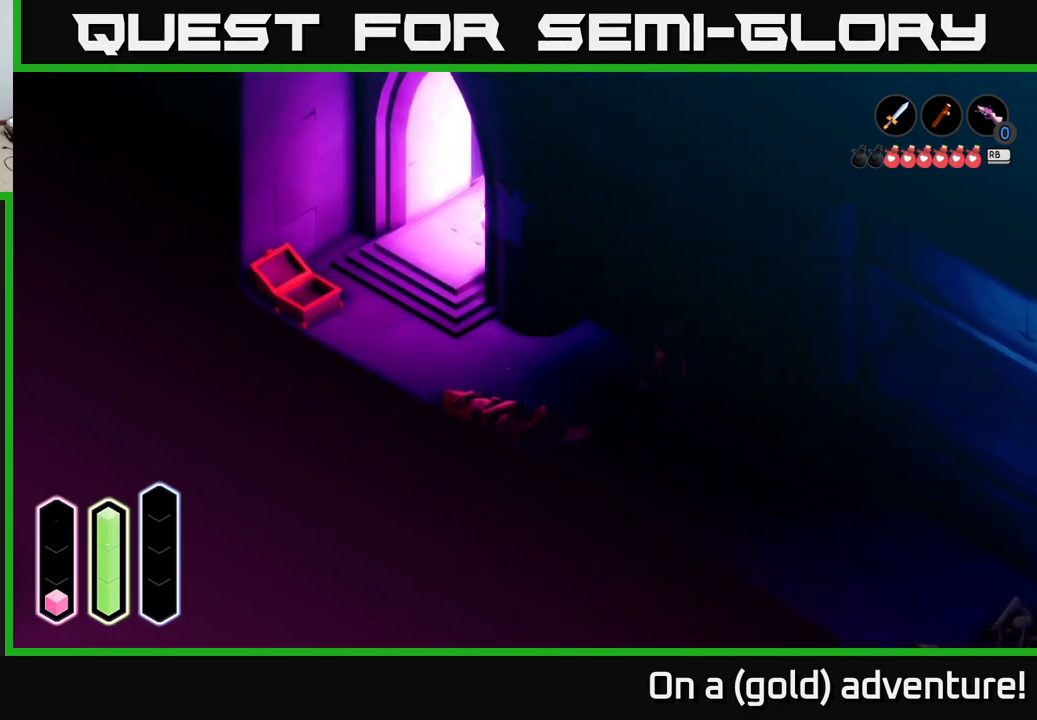
{"buttons": [], "left_stick": "right", "right_stick": "center", "events": [[400, "left_stick", "right"]]}
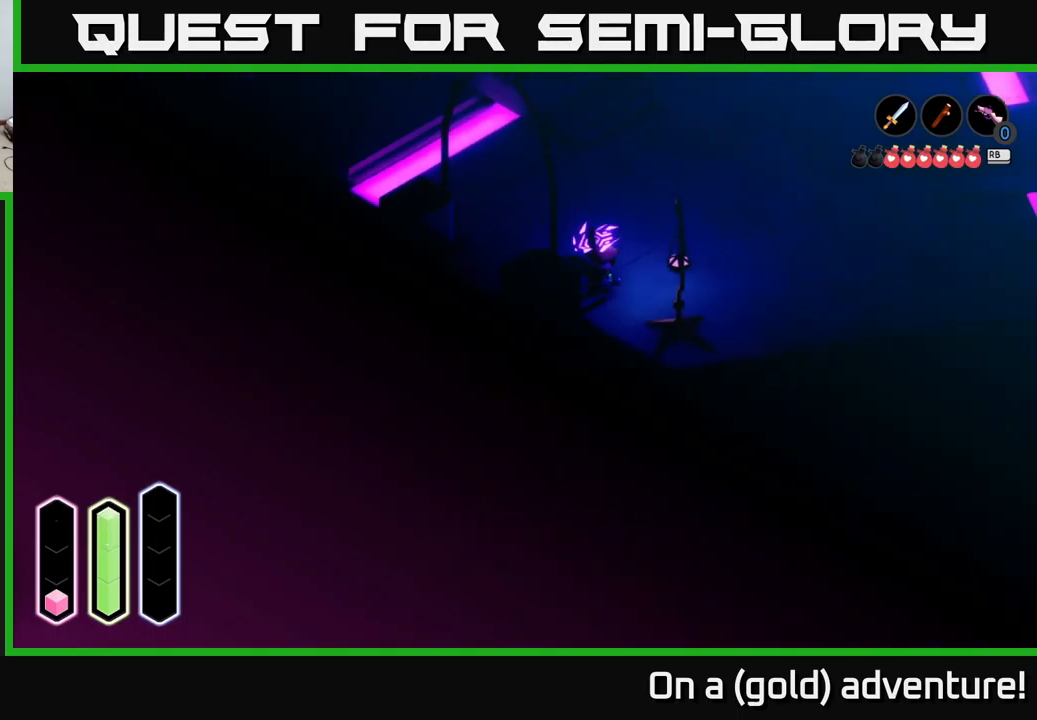
{"buttons": [], "left_stick": "right", "right_stick": "center", "events": []}
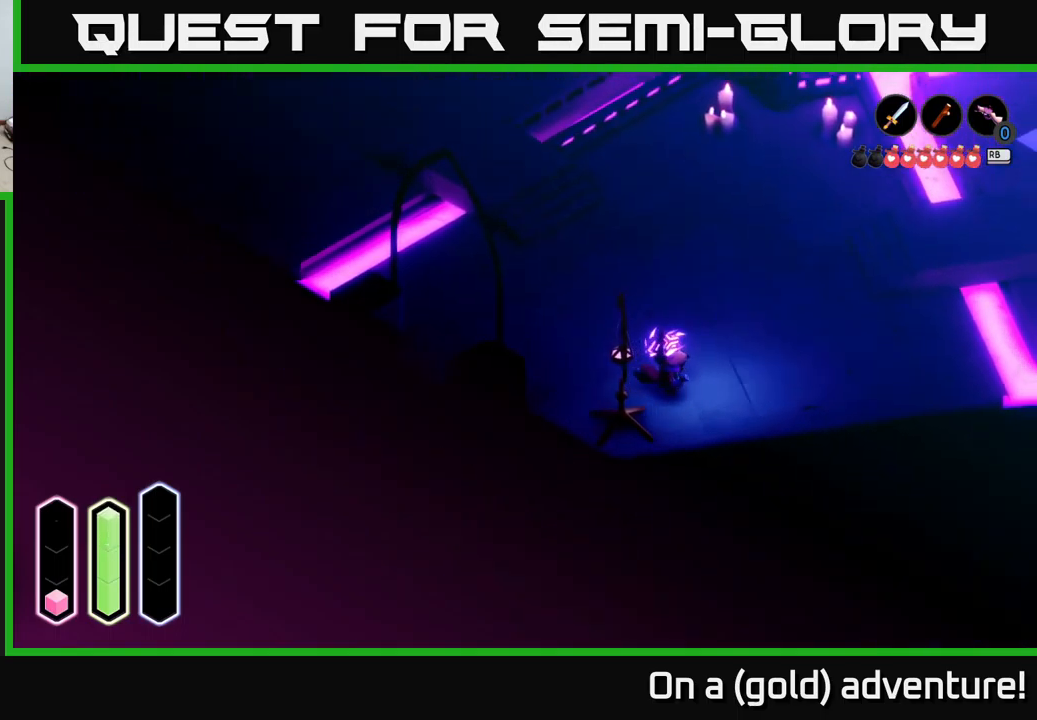
{"buttons": [], "left_stick": "right", "right_stick": "center", "events": [[217, "A", "down"], [384, "A", "up"]]}
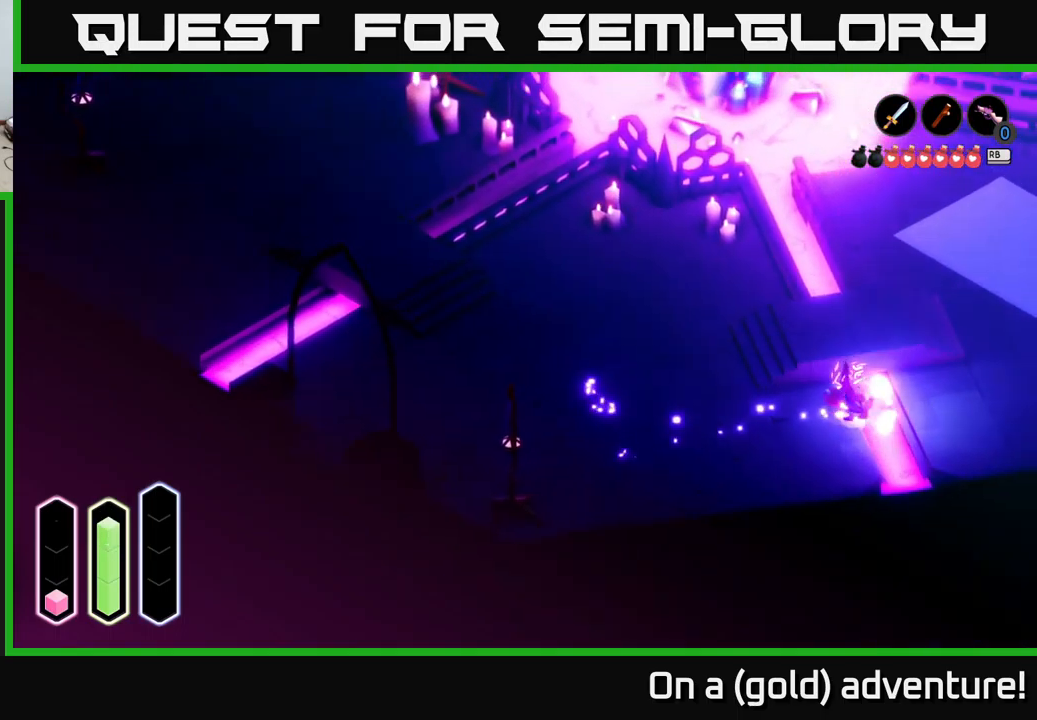
{"buttons": [], "left_stick": "right", "right_stick": "center", "events": []}
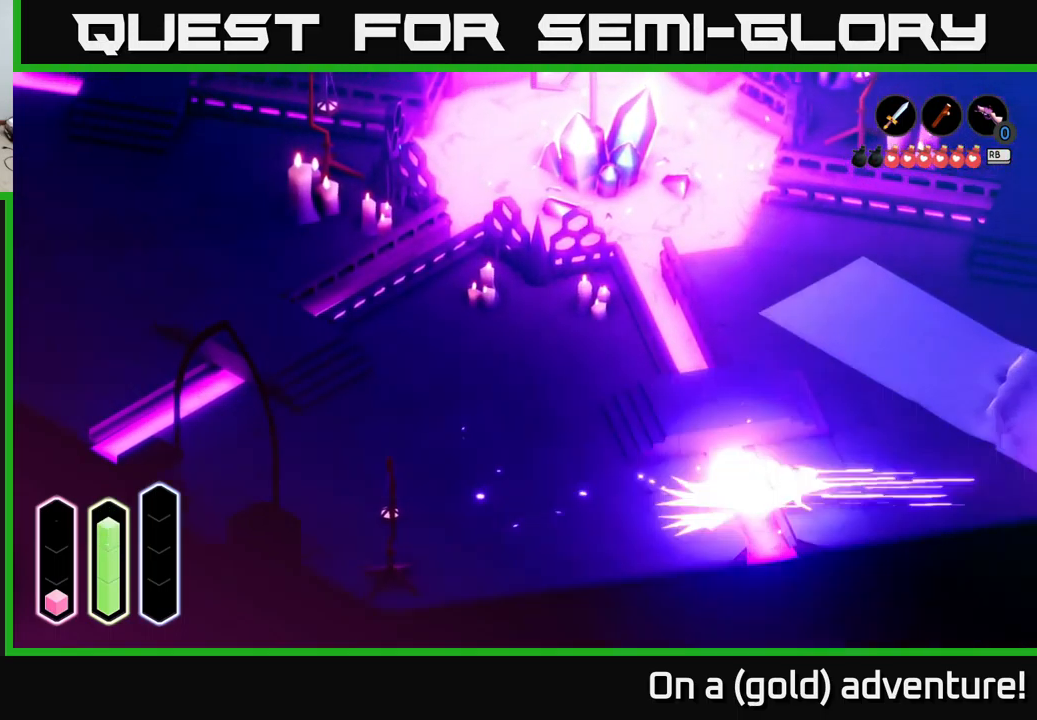
{"buttons": [], "left_stick": "right", "right_stick": "center", "events": [[17, "A", "down"], [184, "A", "up"]]}
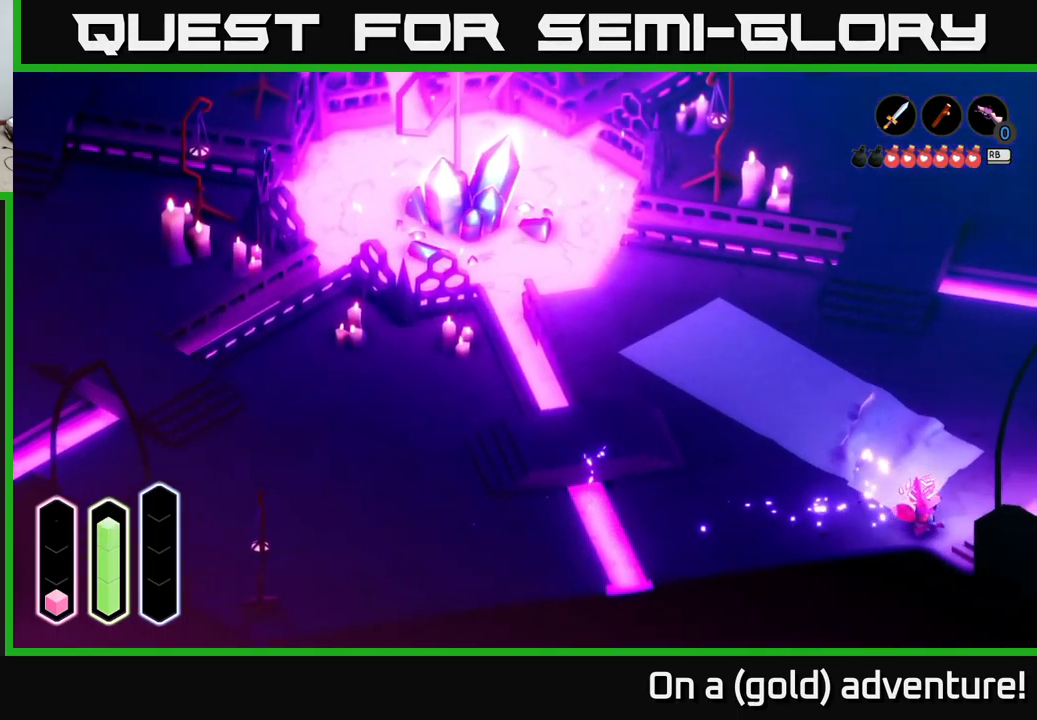
{"buttons": [], "left_stick": "down-right", "right_stick": "center", "events": [[117, "left_stick", "down-right"]]}
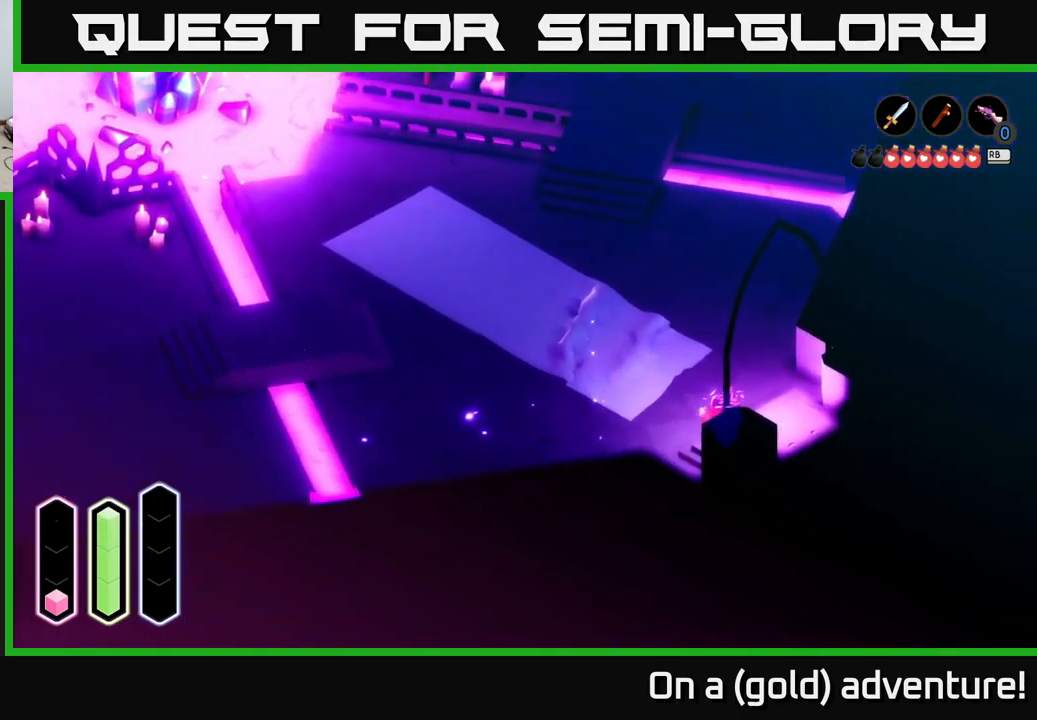
{"buttons": [], "left_stick": "down-right", "right_stick": "center", "events": [[267, "left_stick", "right"], [501, "left_stick", "down-right"]]}
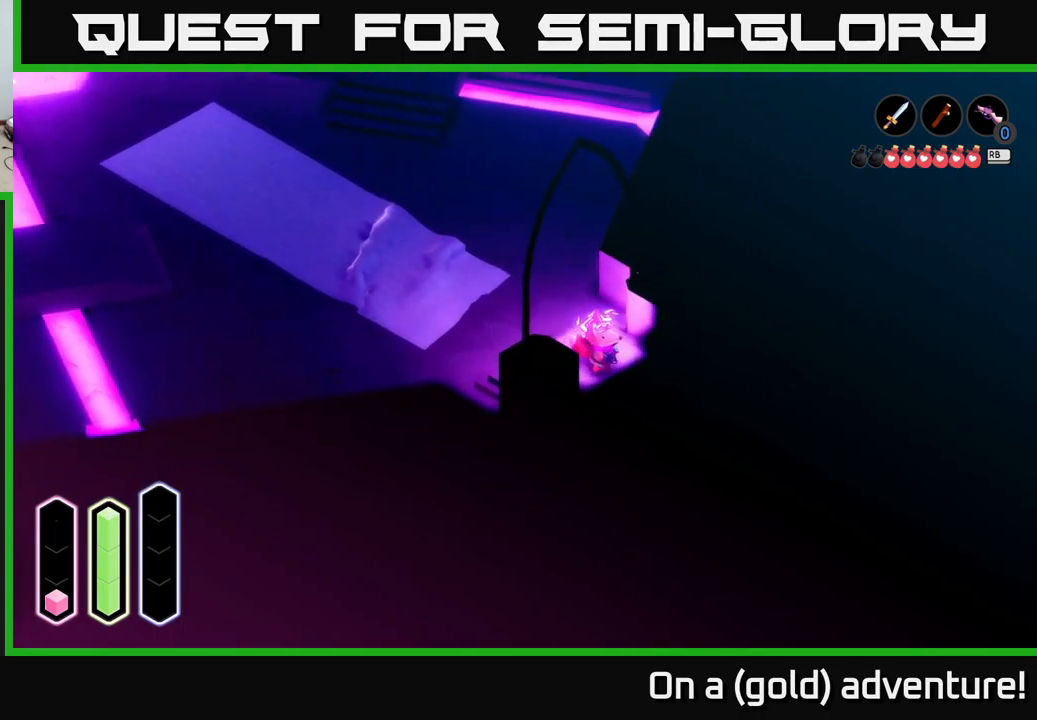
{"buttons": [], "left_stick": "down", "right_stick": "center", "events": [[483, "left_stick", "down"]]}
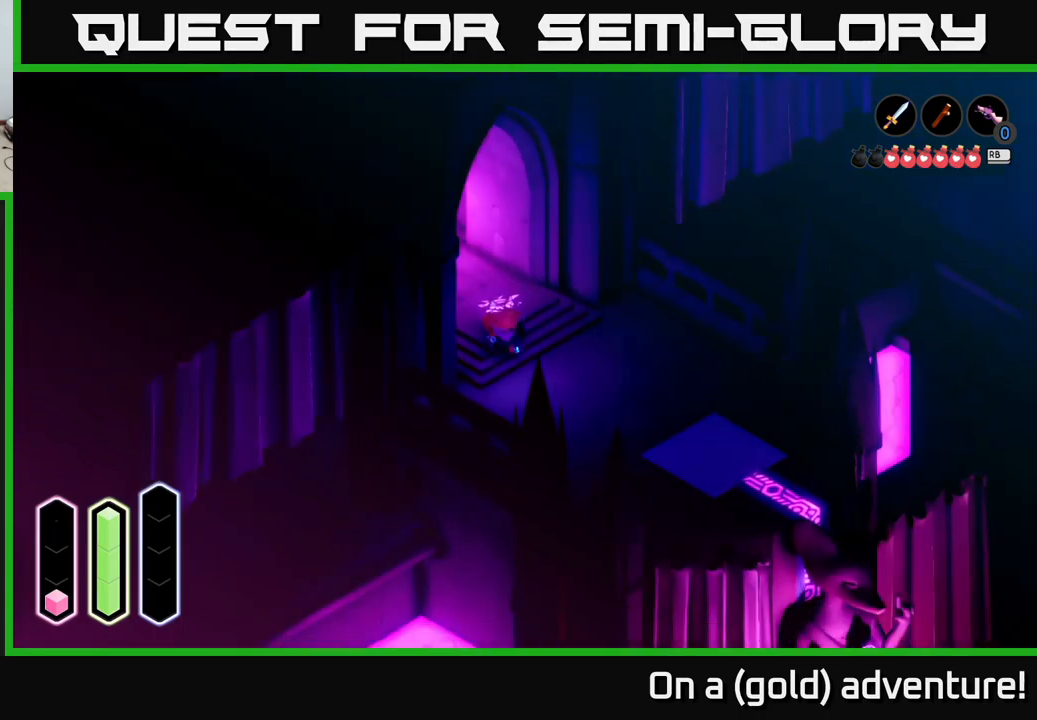
{"buttons": [], "left_stick": "down-left", "right_stick": "center", "events": [[383, "left_stick", "down-left"]]}
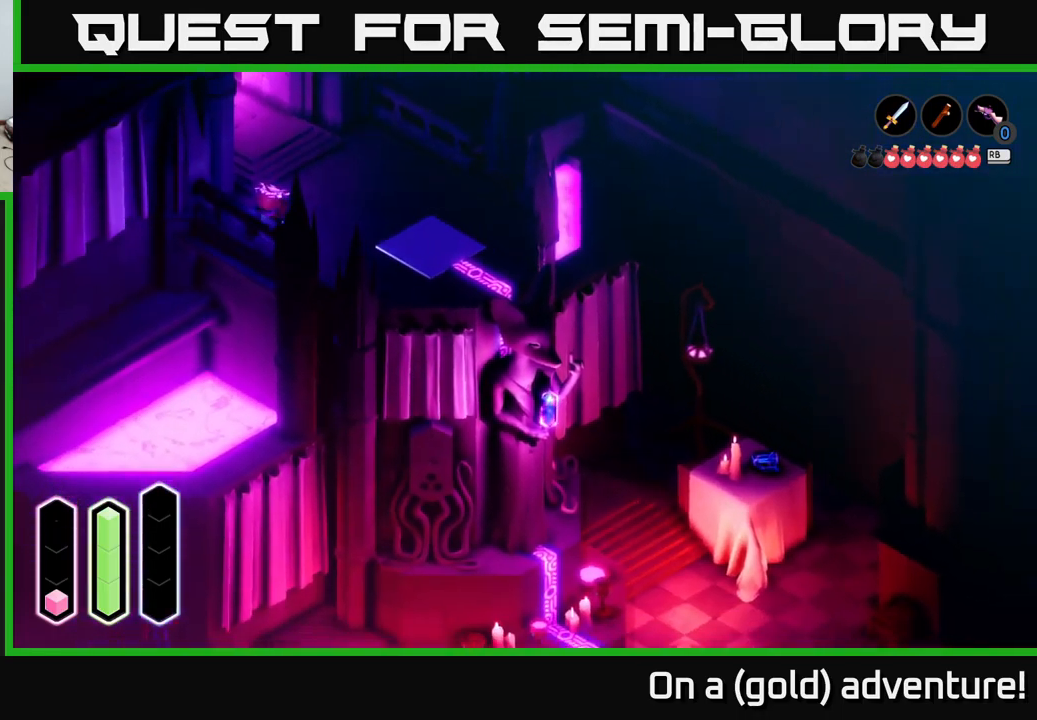
{"buttons": [], "left_stick": "down-right", "right_stick": "center", "events": [[250, "left_stick", "down"], [350, "left_stick", "down-right"]]}
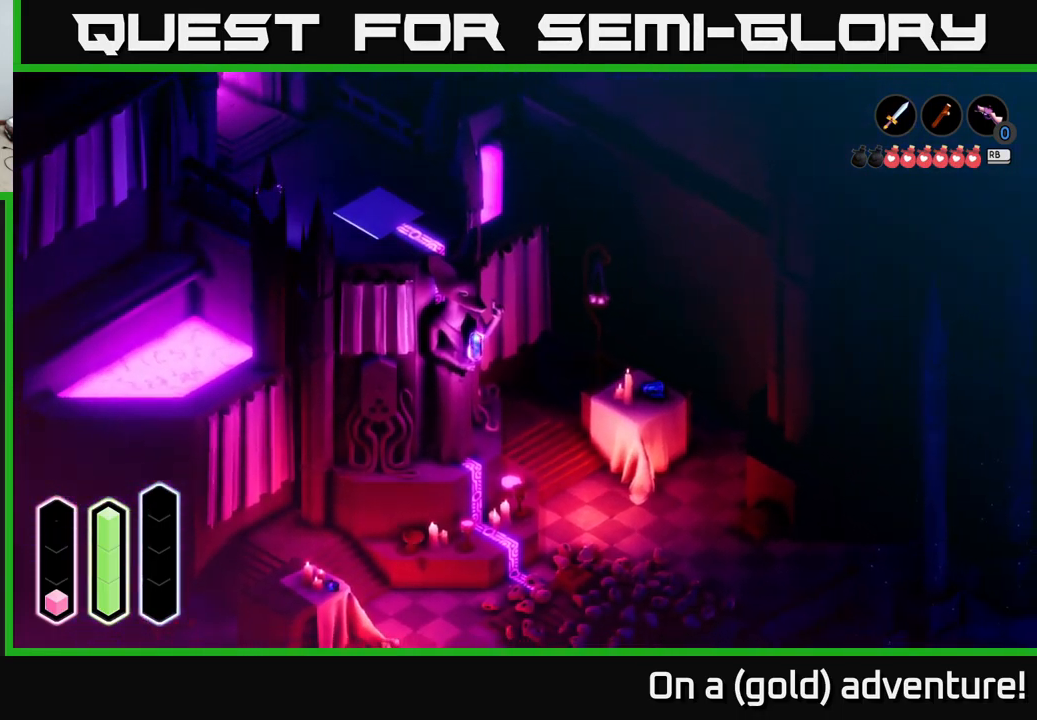
{"buttons": [], "left_stick": "down-left", "right_stick": "center", "events": [[66, "left_stick", "left"], [283, "left_stick", "down-left"], [300, "A", "down"], [483, "A", "up"]]}
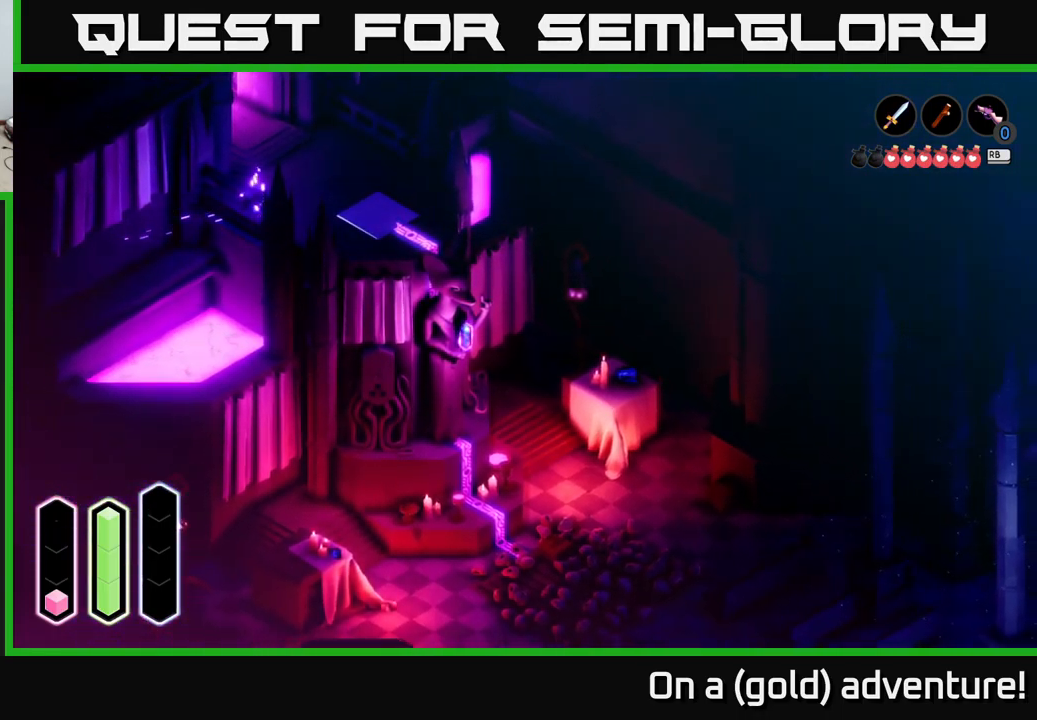
{"buttons": [], "left_stick": "down-right", "right_stick": "center", "events": [[316, "left_stick", "down-right"]]}
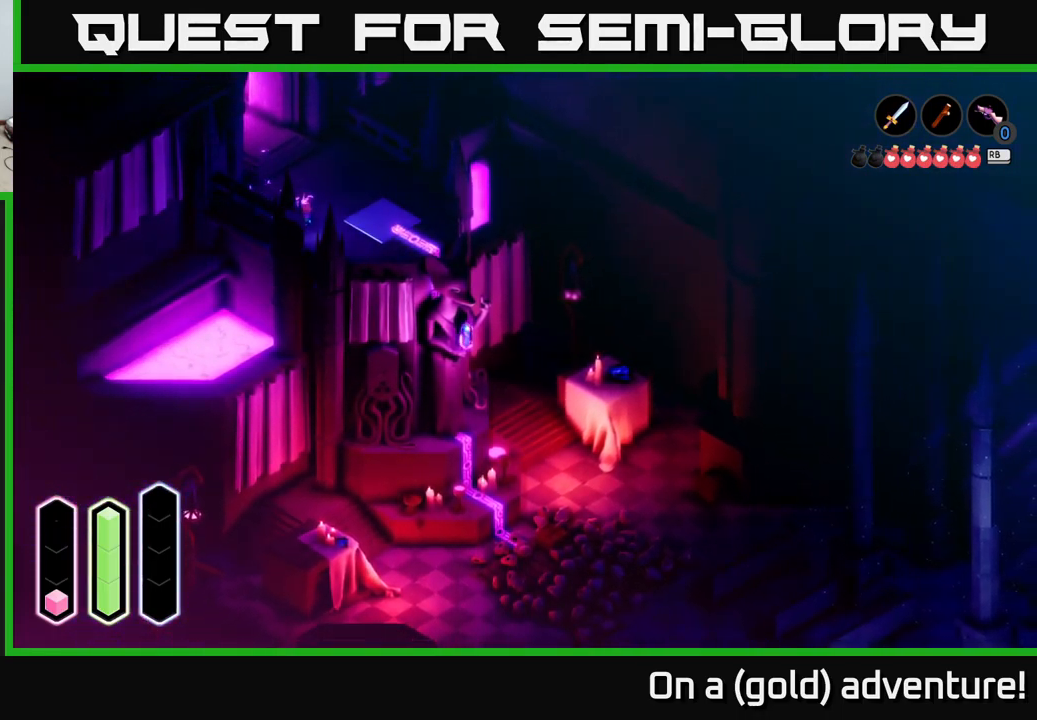
{"buttons": [], "left_stick": "right", "right_stick": "center", "events": [[383, "left_stick", "right"]]}
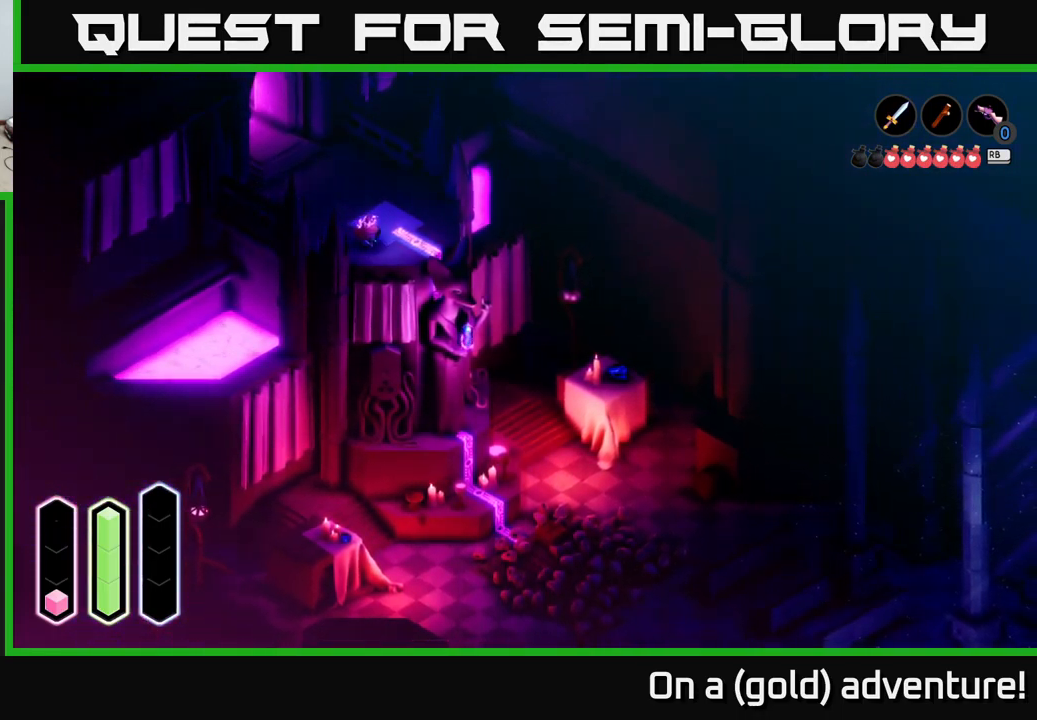
{"buttons": [], "left_stick": "down-right", "right_stick": "center", "events": [[333, "left_stick", "down-right"]]}
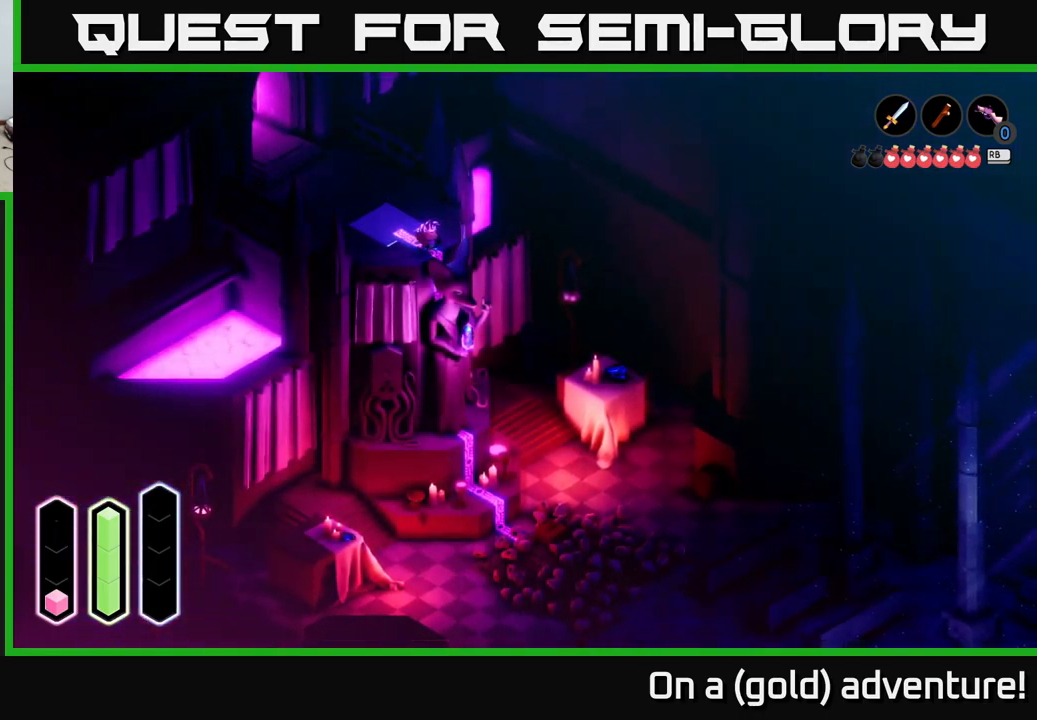
{"buttons": [], "left_stick": "up", "right_stick": "center", "events": [[183, "left_stick", "up-right"], [266, "left_stick", "up"]]}
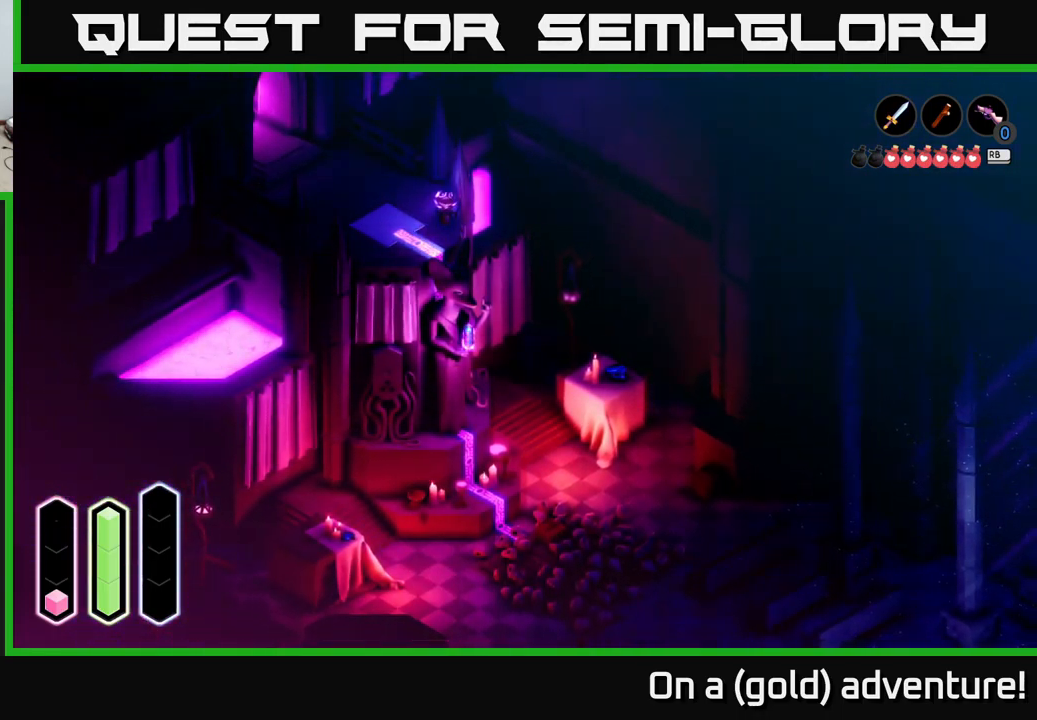
{"buttons": [], "left_stick": "up-left", "right_stick": "center", "events": [[150, "left_stick", "up-left"]]}
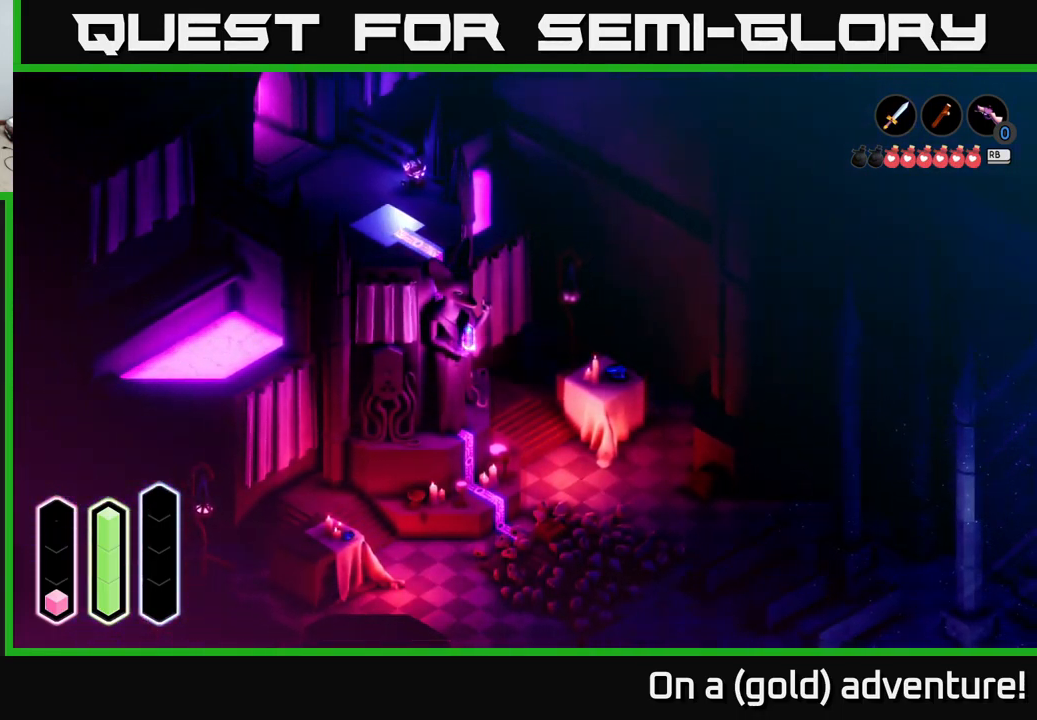
{"buttons": [], "left_stick": "up", "right_stick": "center", "events": [[216, "left_stick", "up"]]}
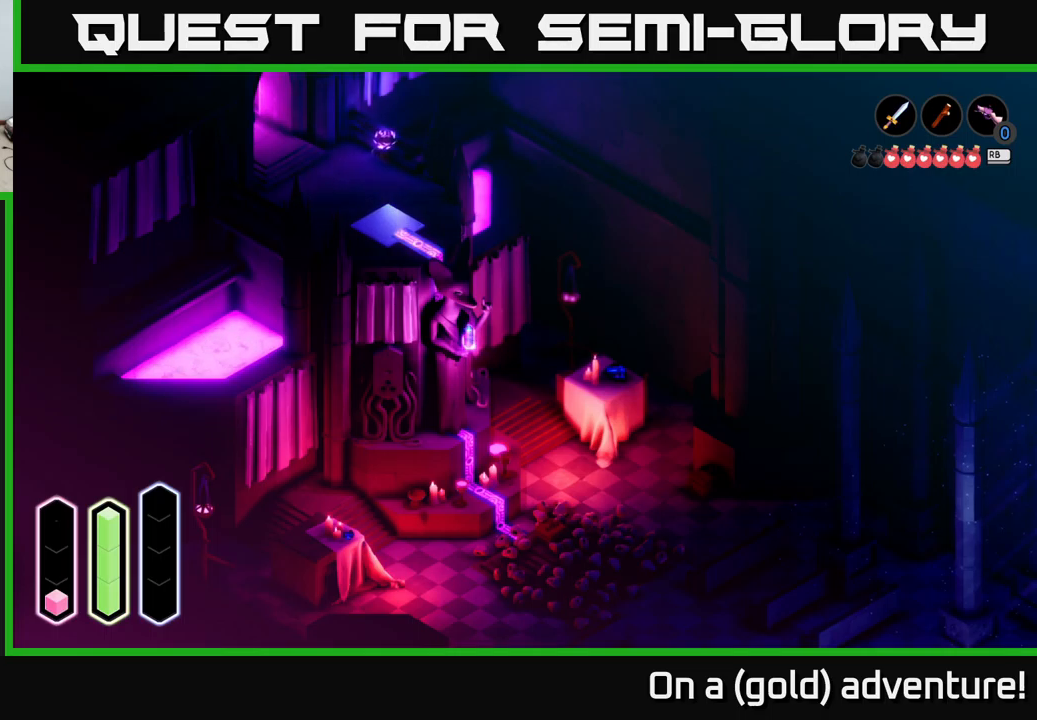
{"buttons": ["A"], "left_stick": "down-right", "right_stick": "center", "events": [[33, "left_stick", "up-right"], [217, "left_stick", "down-right"], [333, "A", "down"]]}
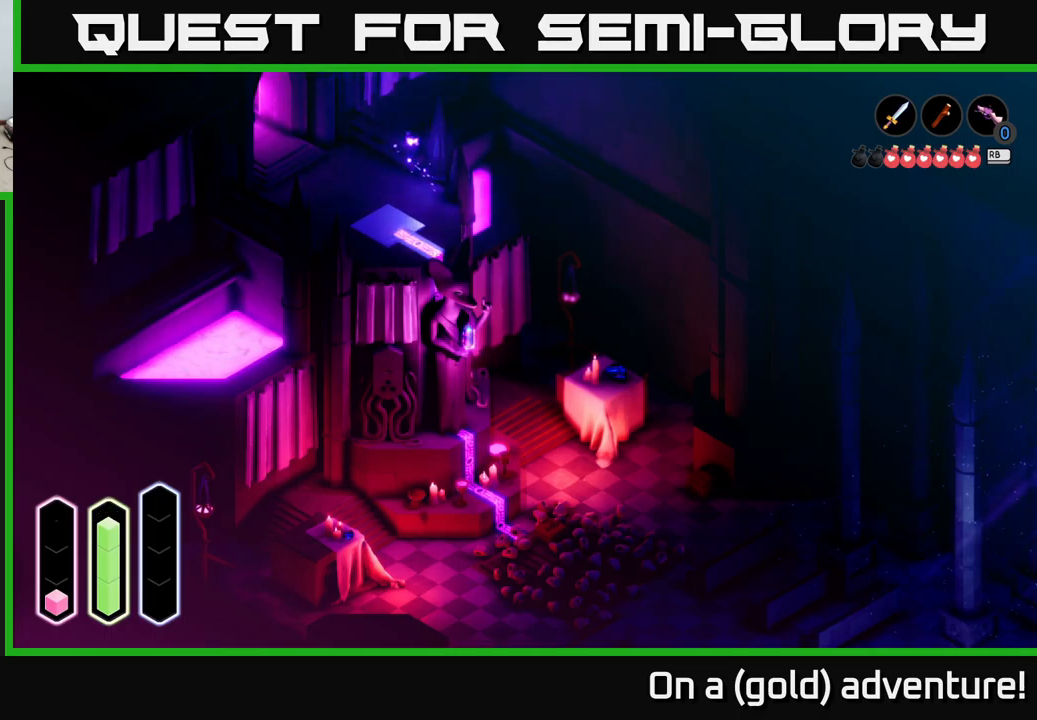
{"buttons": [], "left_stick": "down", "right_stick": "center", "events": [[67, "A", "up"], [200, "left_stick", "down"]]}
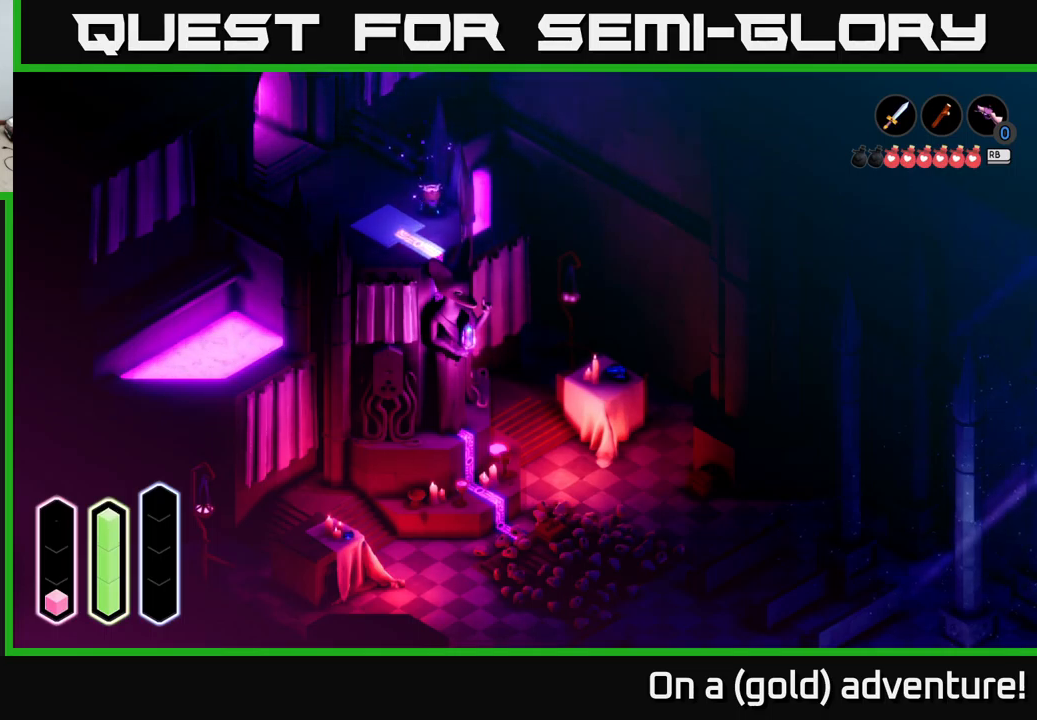
{"buttons": [], "left_stick": "down-right", "right_stick": "center", "events": [[183, "left_stick", "down-right"]]}
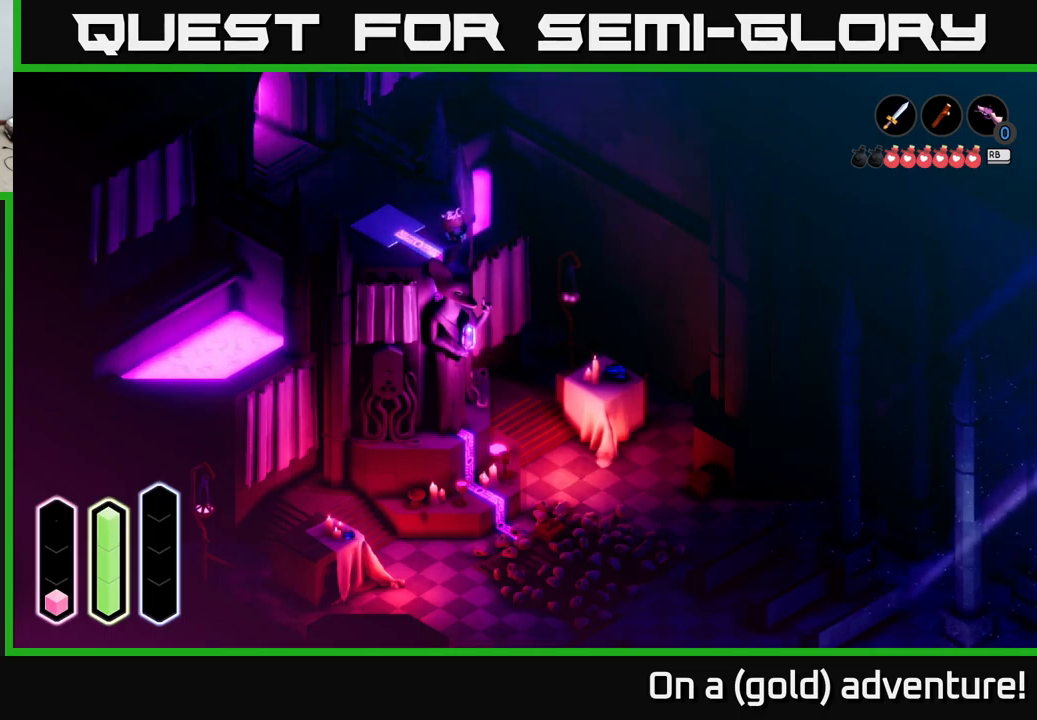
{"buttons": [], "left_stick": "down", "right_stick": "center", "events": [[267, "left_stick", "down"]]}
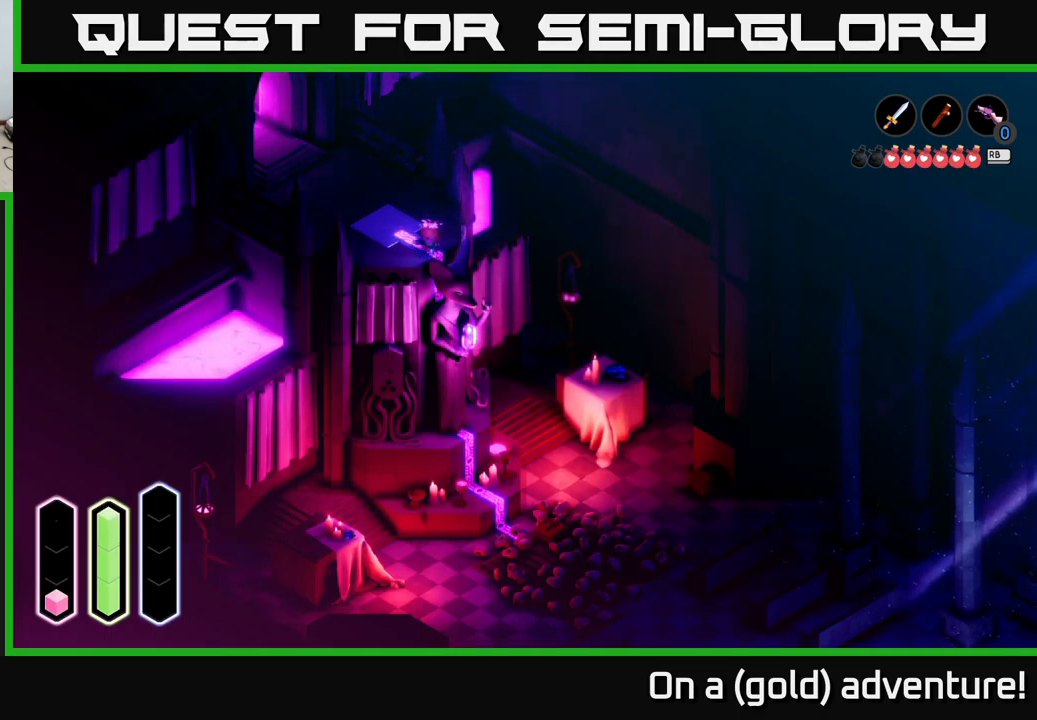
{"buttons": [], "left_stick": "center", "right_stick": "center", "events": [[100, "left_stick", "up-left"], [333, "left_stick", "left"], [483, "left_stick", "center"]]}
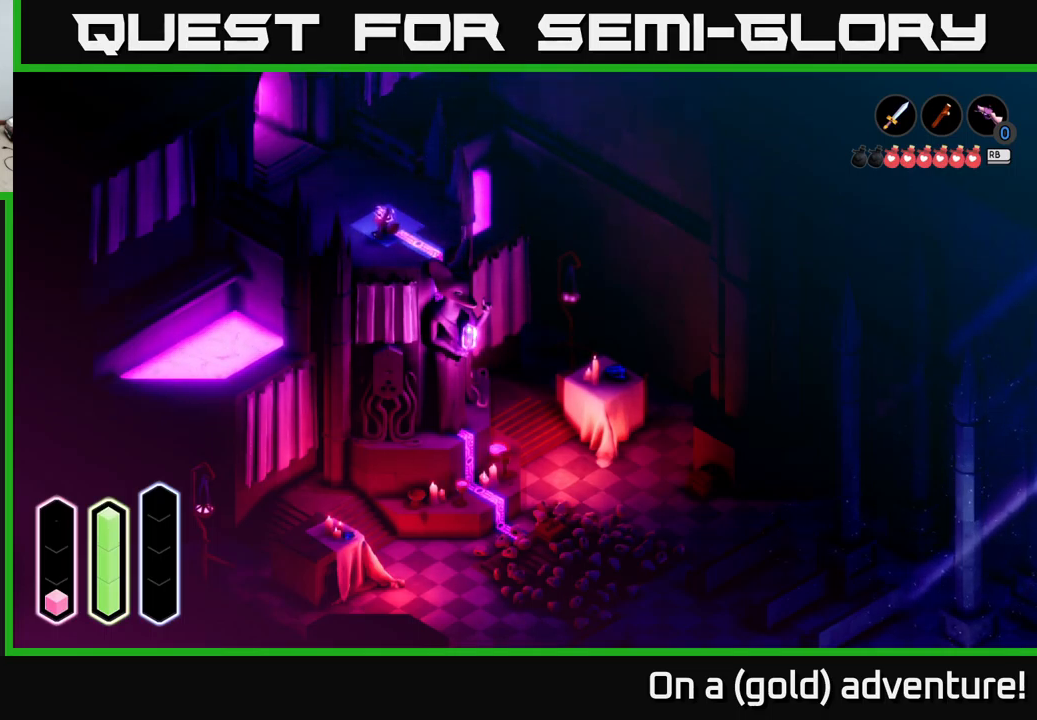
{"buttons": [], "left_stick": "center", "right_stick": "center", "events": []}
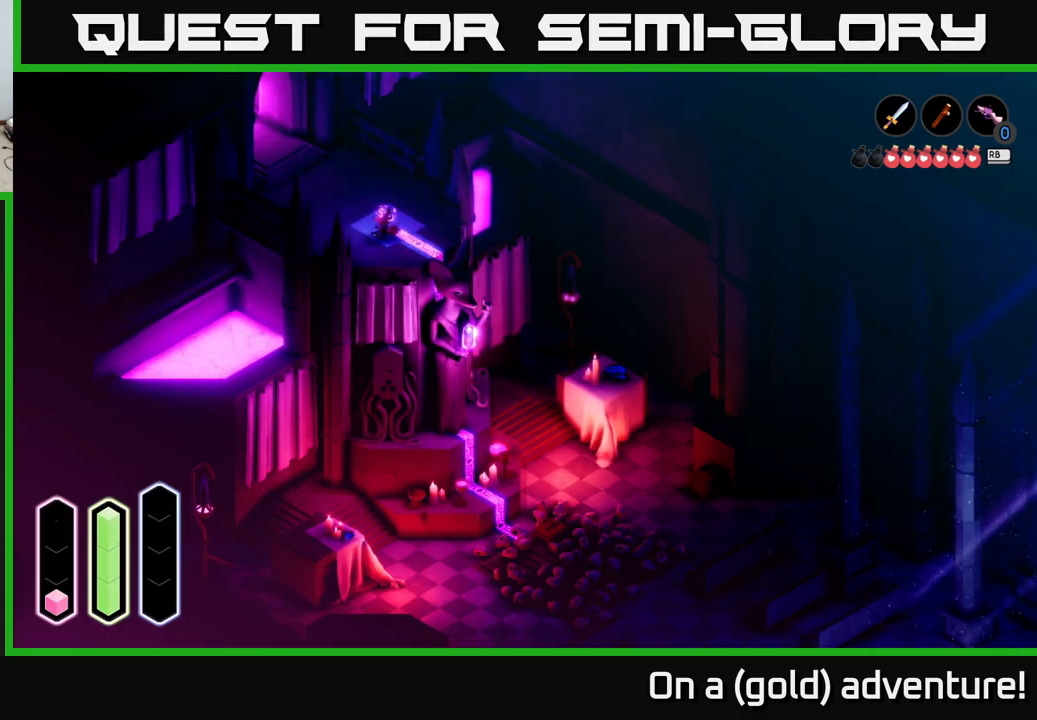
{"buttons": [], "left_stick": "center", "right_stick": "center", "events": [[117, "SELECT", "down"], [300, "SELECT", "up"]]}